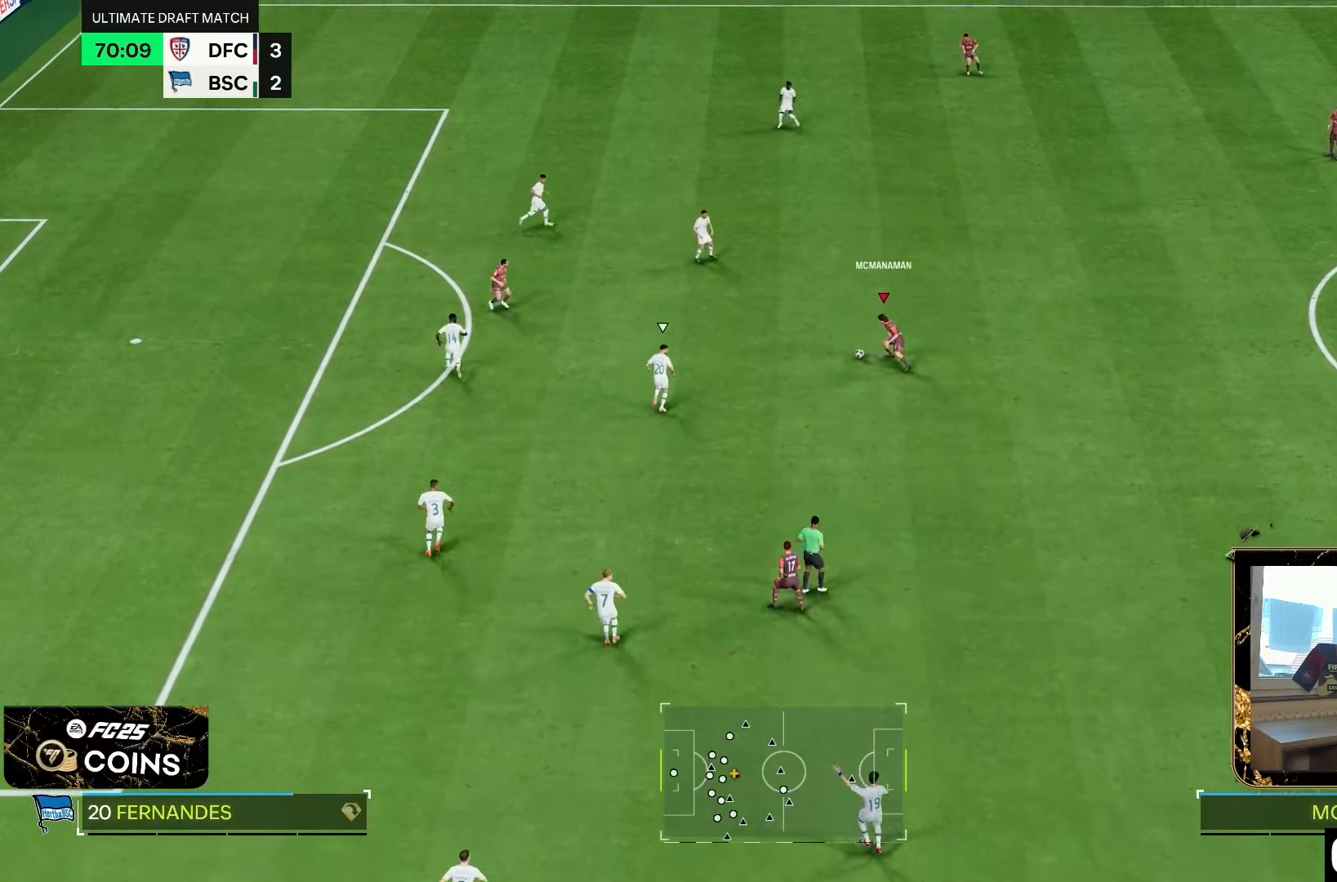
Gameplay with a controller (PlayStation layout); each line is a JSON object with the inputs held at the frame after it. "events" lists button and stick changes between this image and that frame as [ms after this image, input, new state], when the widget could be followed in between. Not read: L3 R3.
{"buttons": [], "left_stick": "down-right", "right_stick": "center", "events": []}
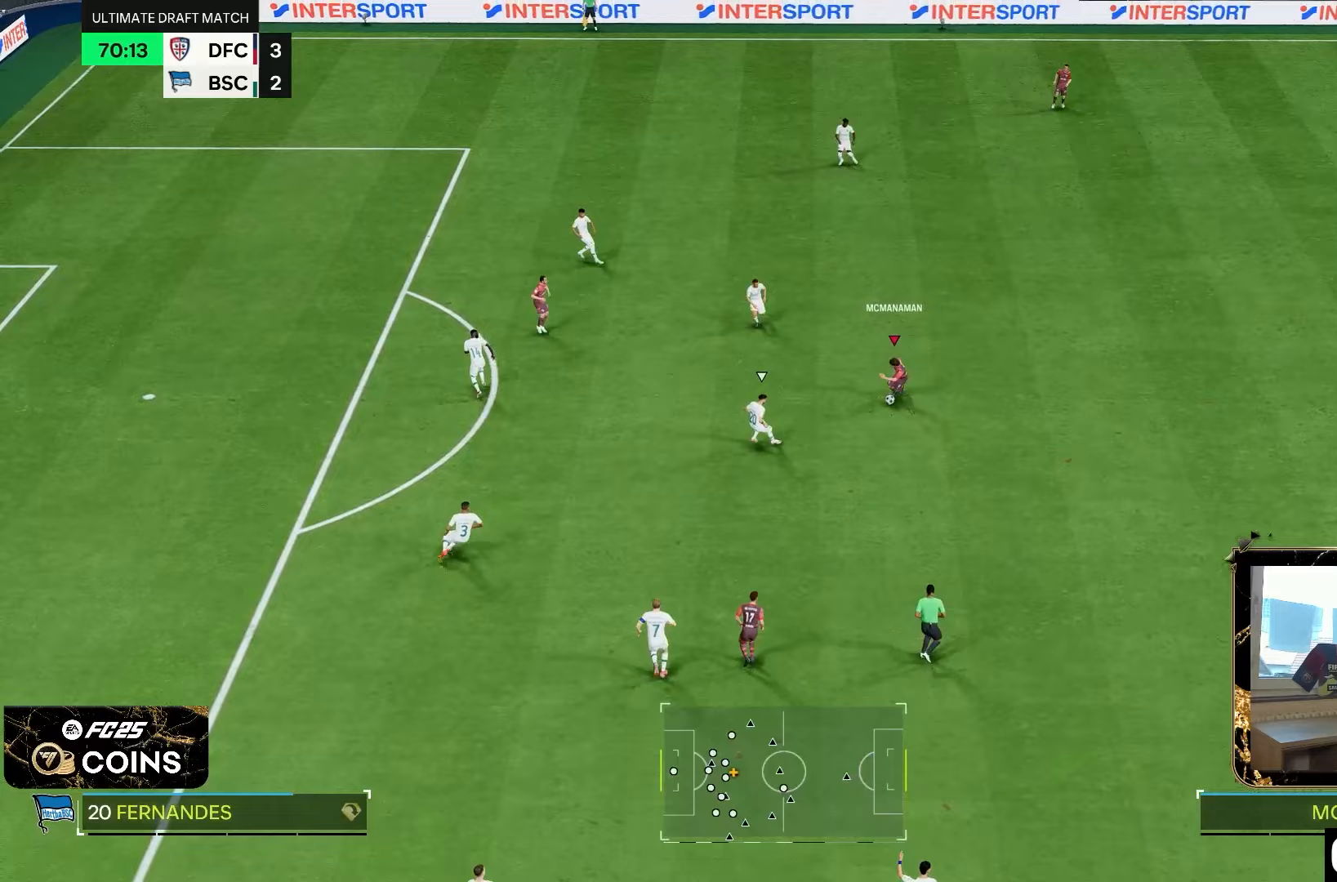
{"buttons": [], "left_stick": "up-right", "right_stick": "center", "events": [[133, "left_stick", "right"], [333, "left_stick", "up-right"]]}
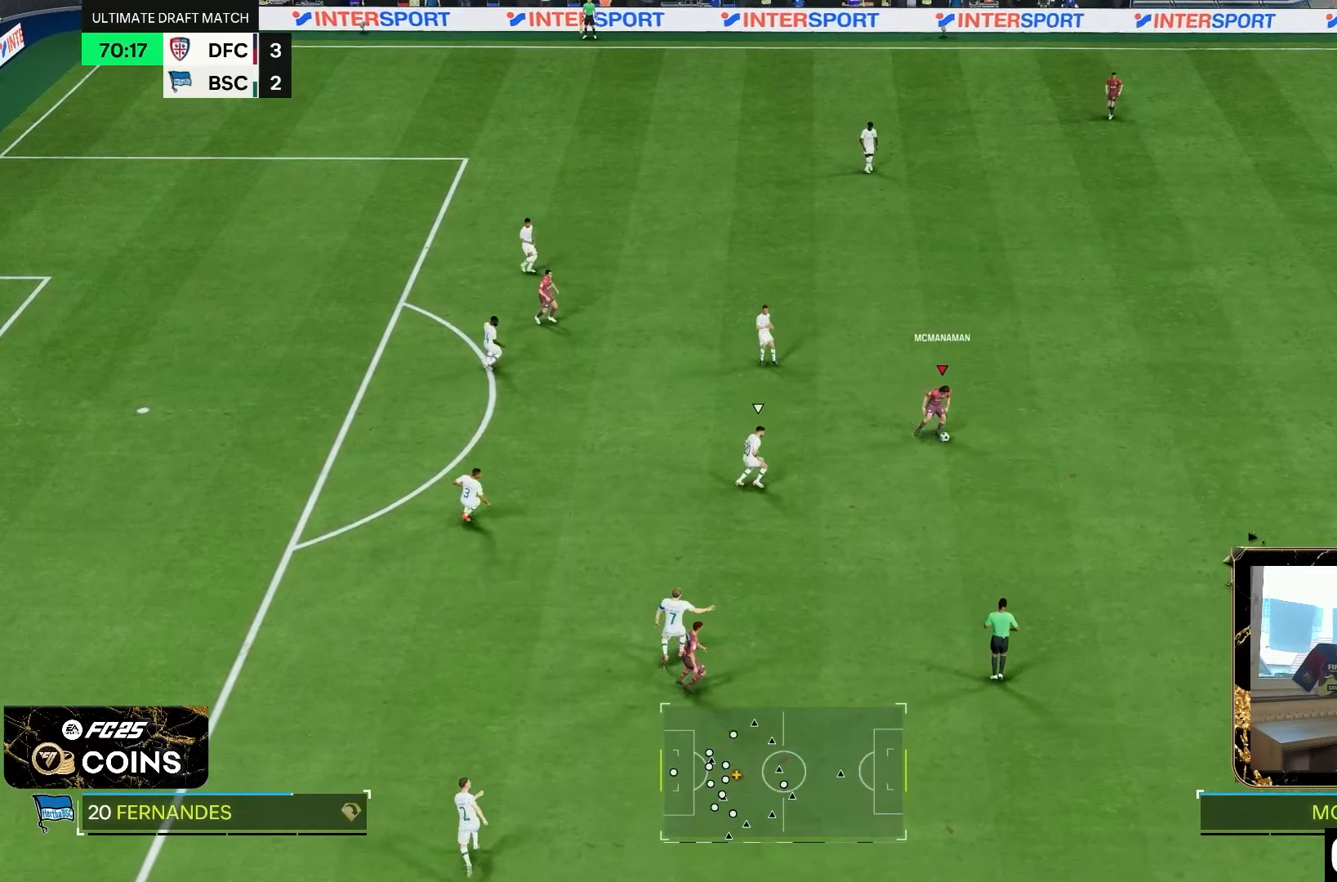
{"buttons": [], "left_stick": "down-right", "right_stick": "down-left", "events": [[33, "left_stick", "down-right"], [417, "right_stick", "down"], [500, "right_stick", "down-left"]]}
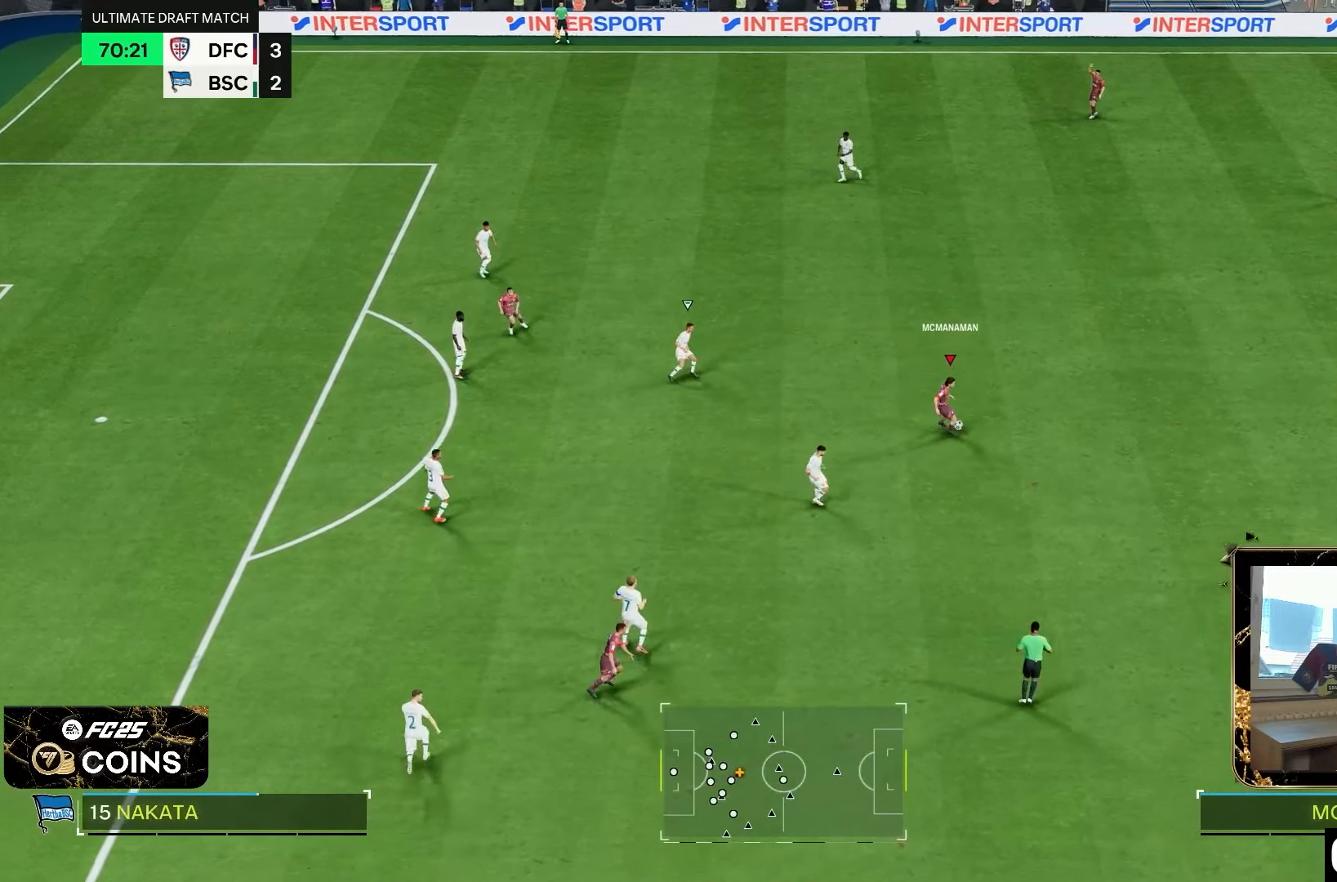
{"buttons": [], "left_stick": "down-right", "right_stick": "center", "events": [[167, "right_stick", "center"]]}
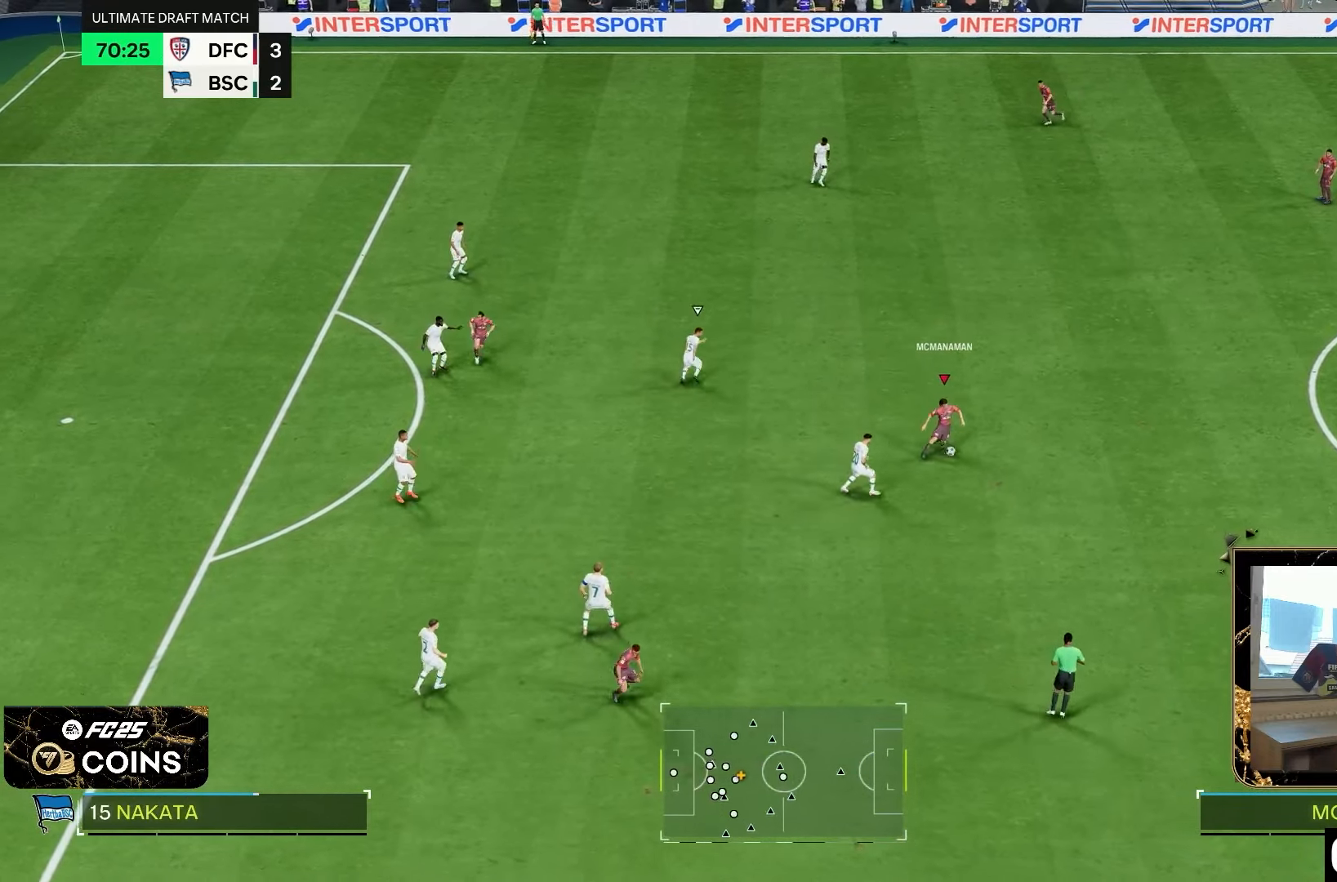
{"buttons": [], "left_stick": "right", "right_stick": "center", "events": [[400, "left_stick", "right"]]}
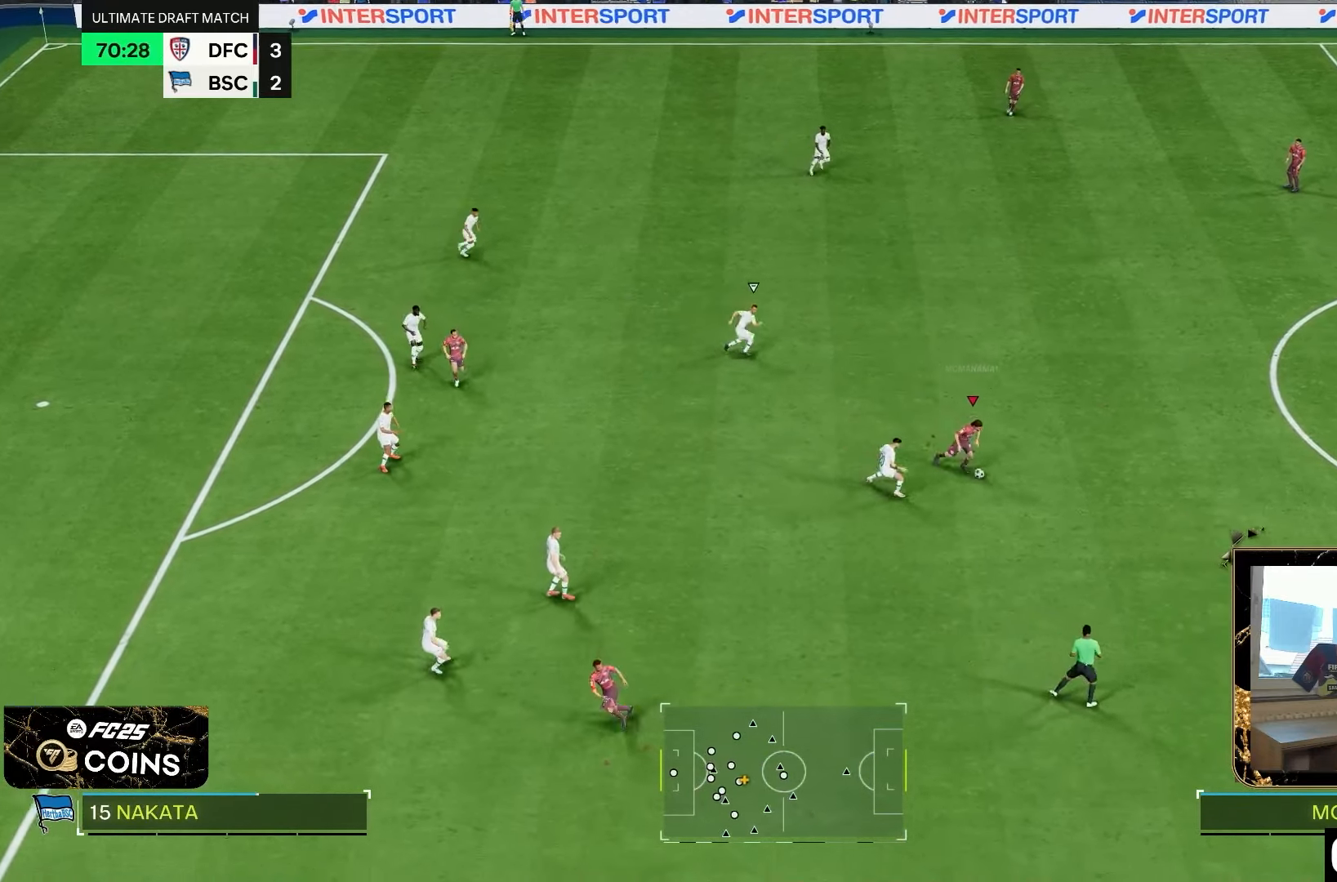
{"buttons": [], "left_stick": "up-right", "right_stick": "center", "events": [[167, "left_stick", "down-right"], [500, "left_stick", "up-right"]]}
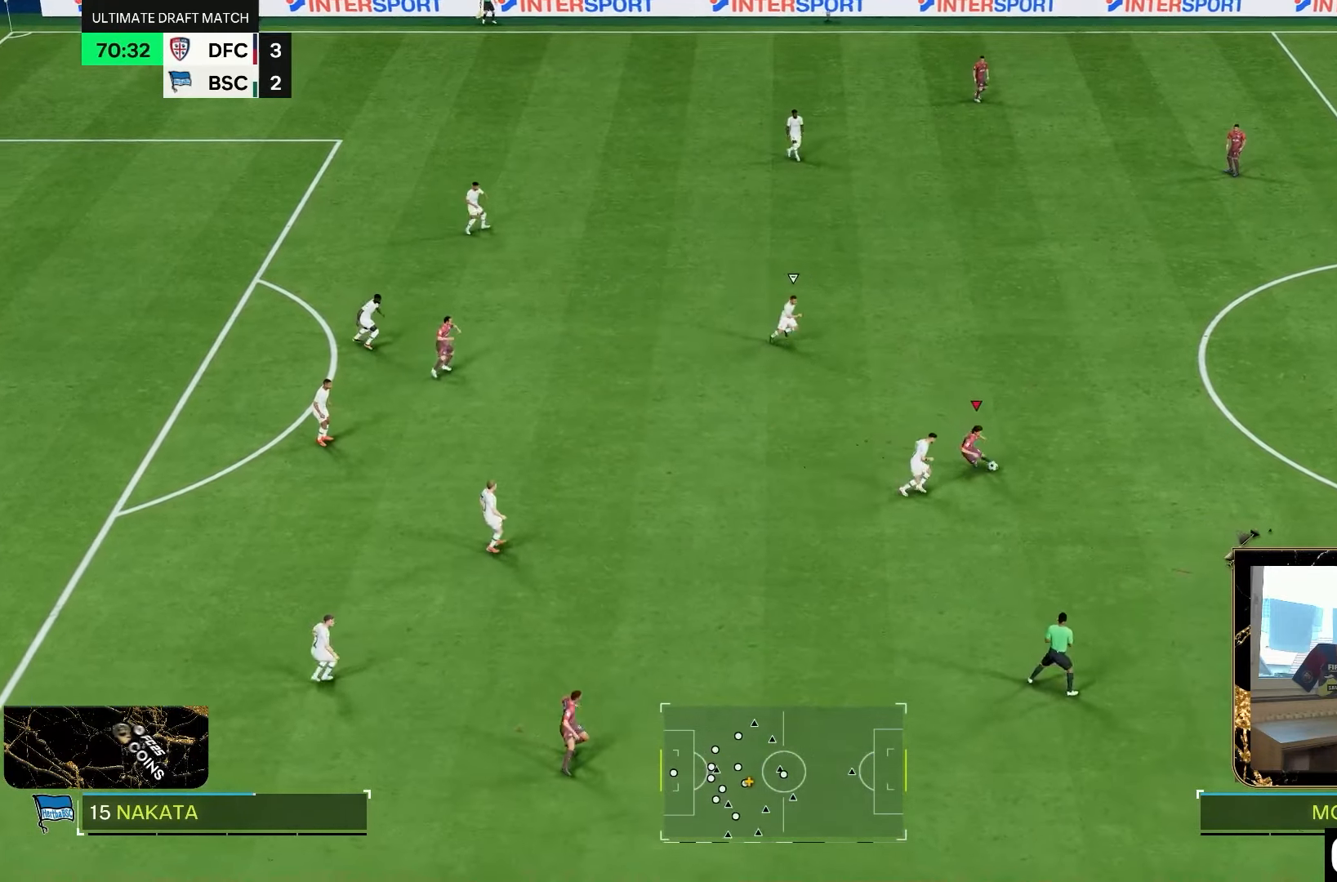
{"buttons": [], "left_stick": "up", "right_stick": "center", "events": [[200, "left_stick", "up"]]}
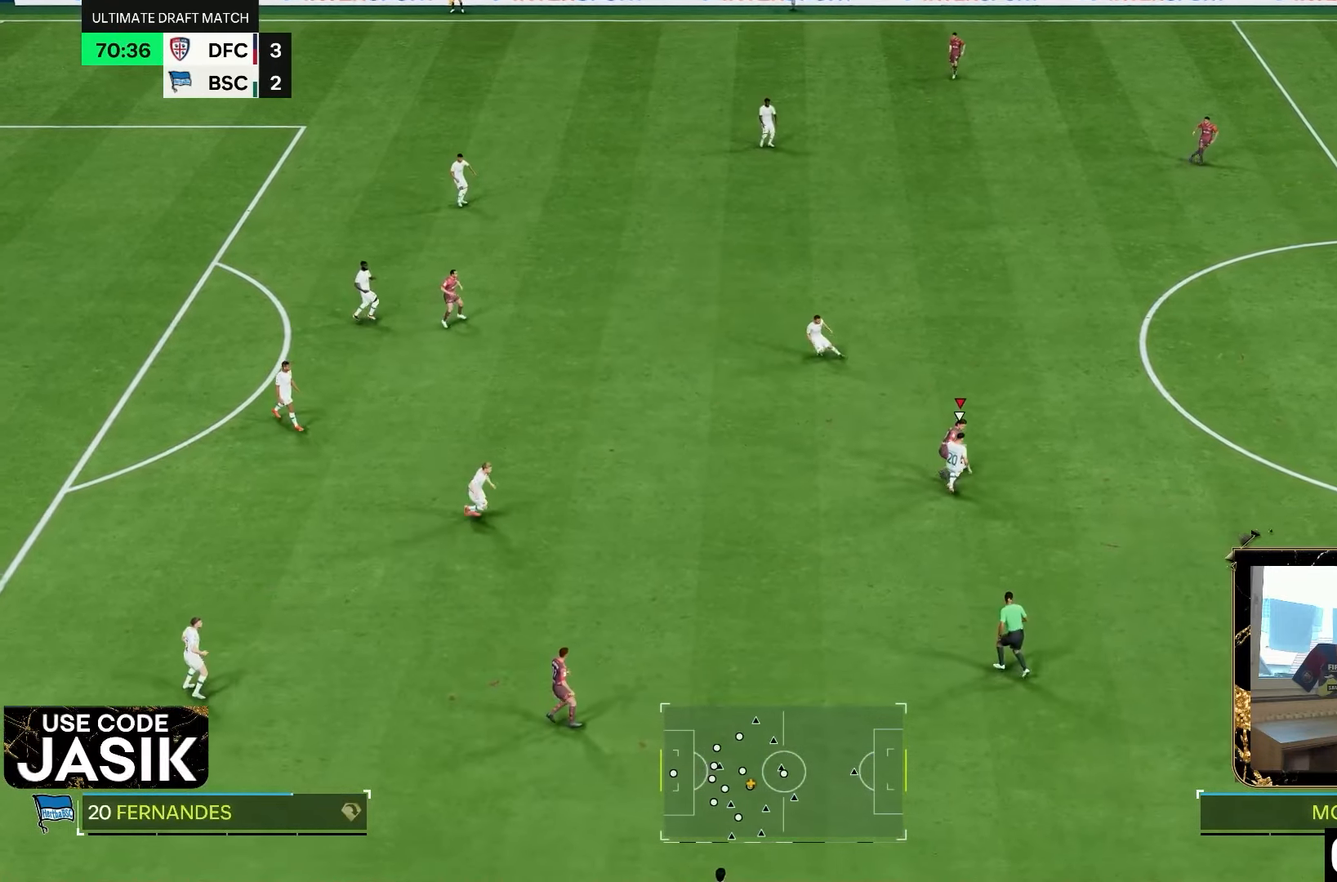
{"buttons": [], "left_stick": "up-right", "right_stick": "center", "events": [[417, "left_stick", "up-right"]]}
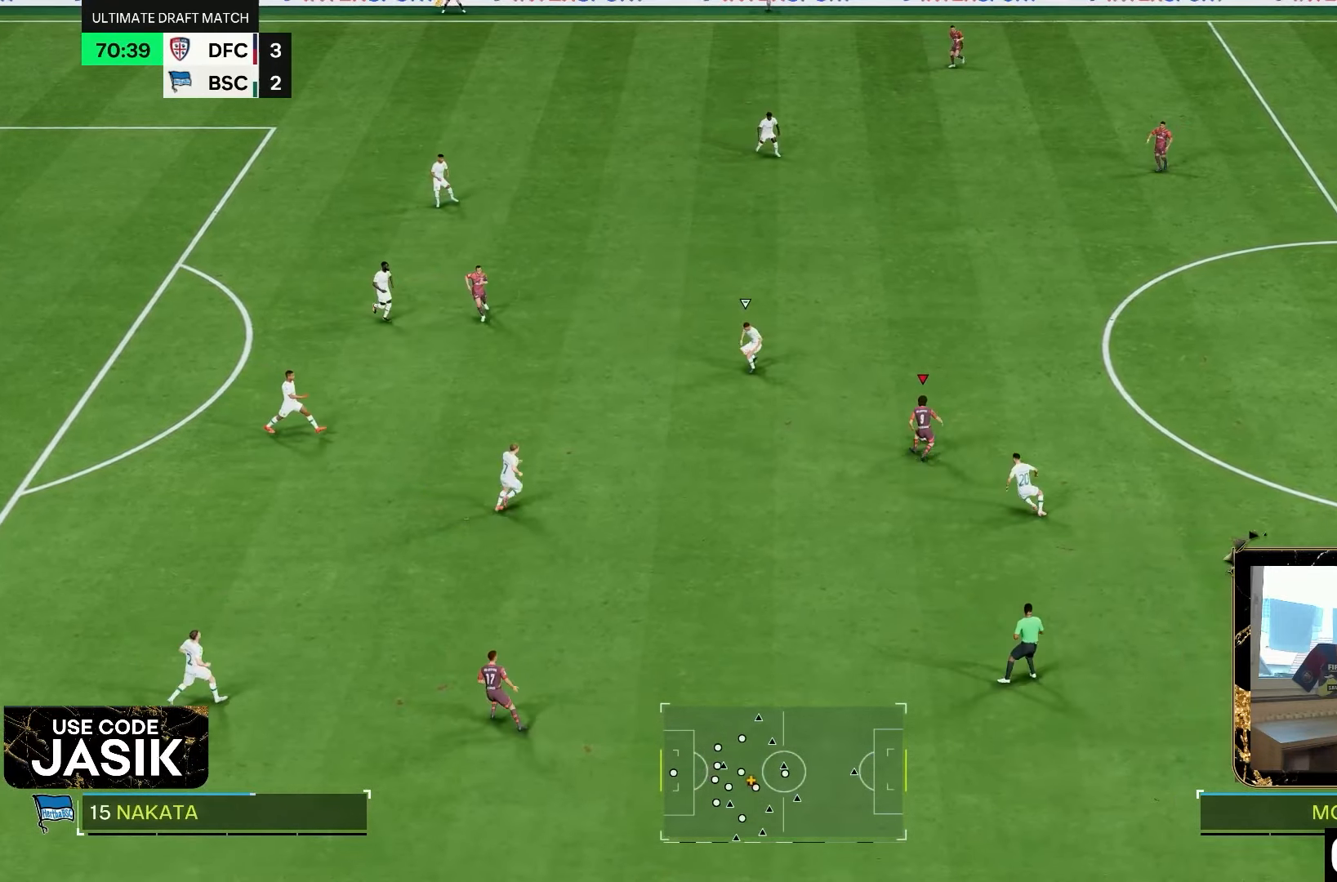
{"buttons": [], "left_stick": "down", "right_stick": "center", "events": [[183, "left_stick", "up"], [433, "left_stick", "down"]]}
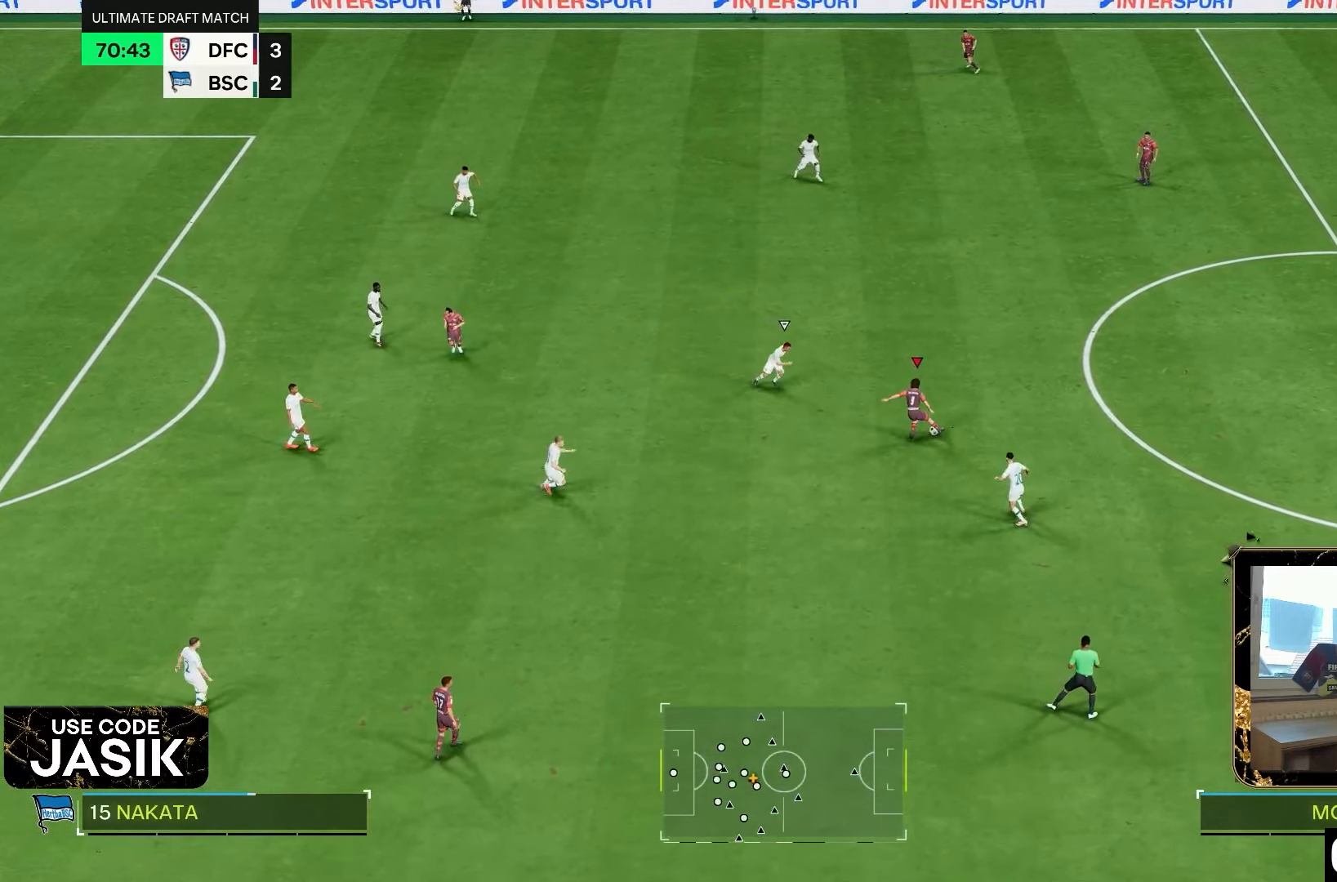
{"buttons": [], "left_stick": "right", "right_stick": "center", "events": [[117, "left_stick", "down-right"], [317, "left_stick", "right"]]}